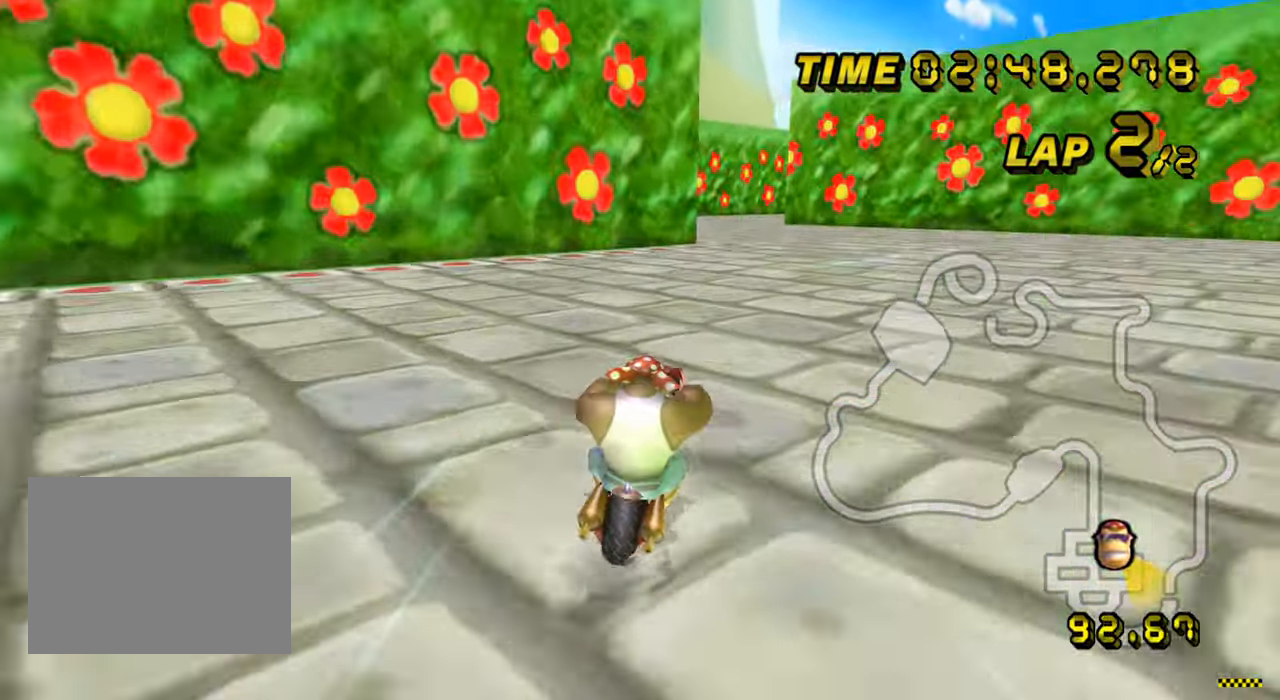
Gameplay with a controller (Nintendo layout); each line is a JSON object with the inputs held at the frame after it. "events" lists button and stick changes between this image and that frame as [ms after this image, input, new state], when the widget could be followed in between. Not read: B L3 R3 X Y Z.
{"buttons": ["A"], "left_stick": "center", "events": [[266, "left_stick", "left"], [333, "left_stick", "center"]]}
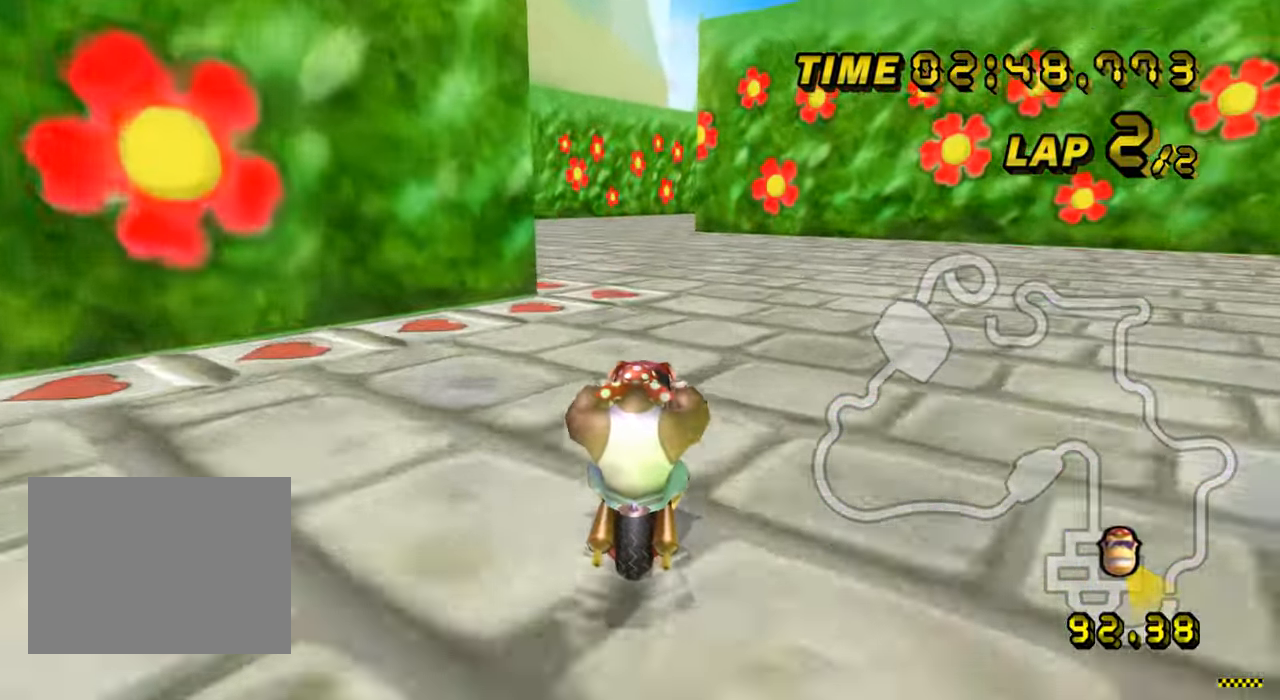
{"buttons": ["A"], "left_stick": "center", "events": [[300, "left_stick", "left"], [350, "left_stick", "center"]]}
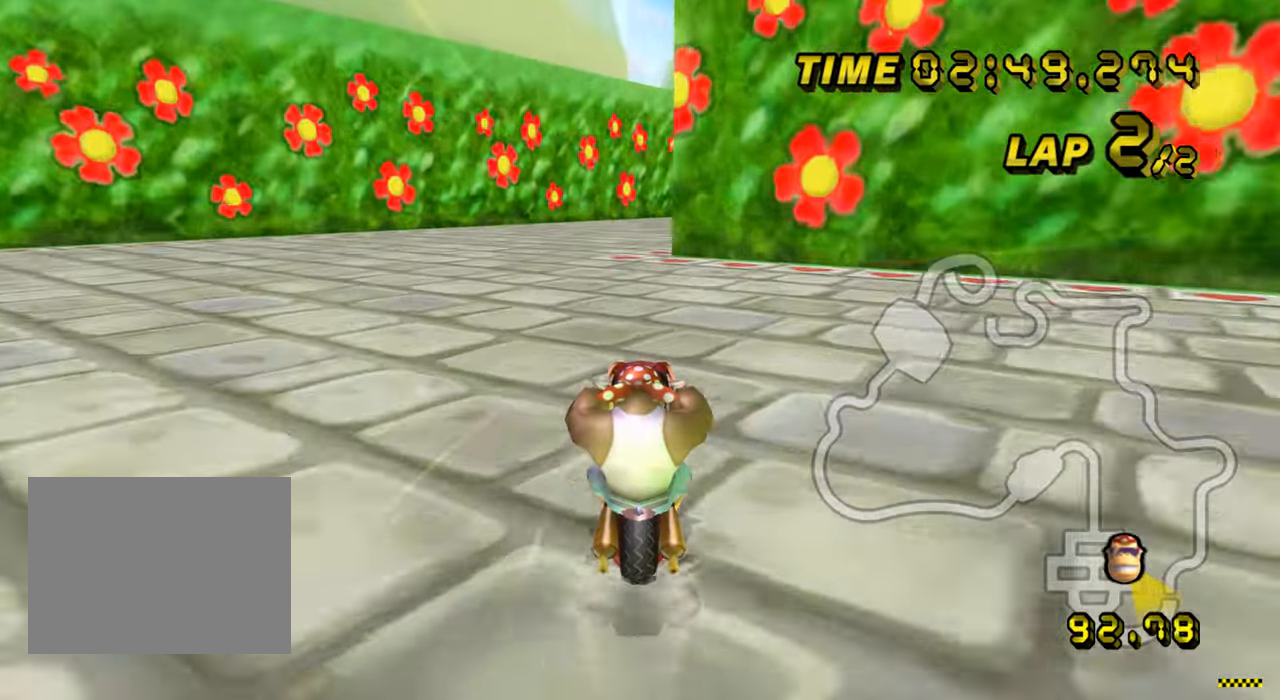
{"buttons": ["A", "R1"], "left_stick": "center", "events": [[300, "R1", "down"]]}
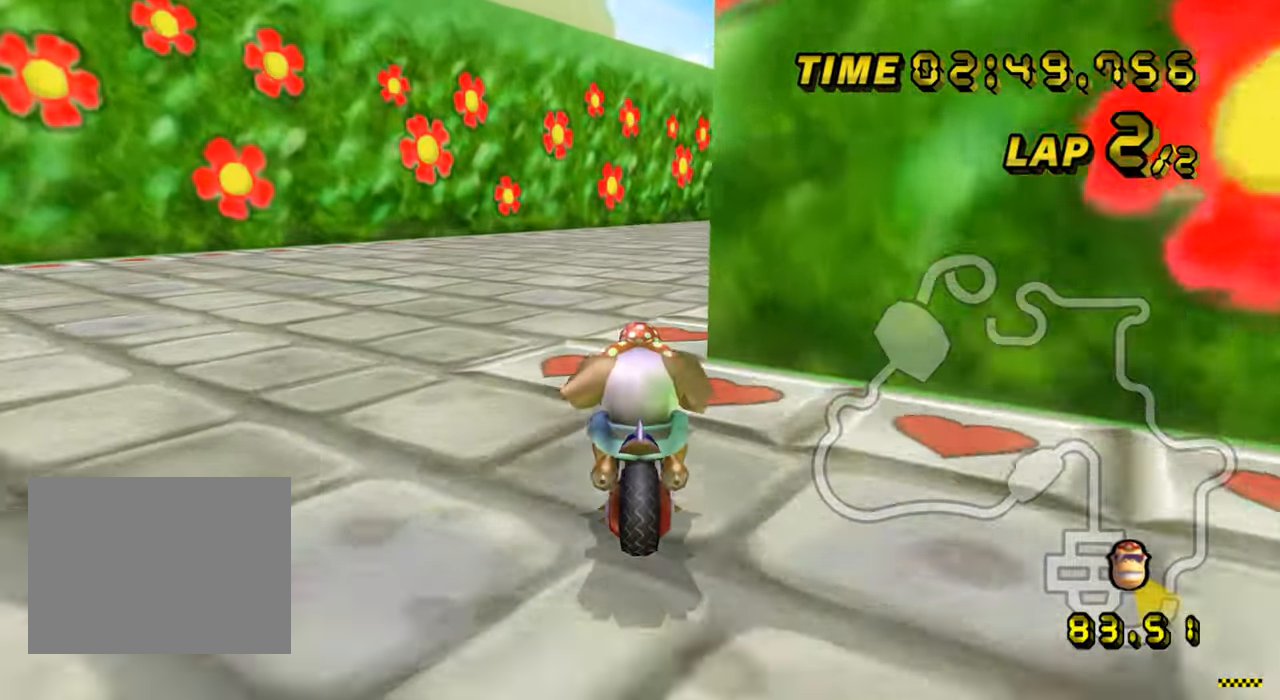
{"buttons": ["A", "R1"], "left_stick": "right", "events": [[50, "left_stick", "right"]]}
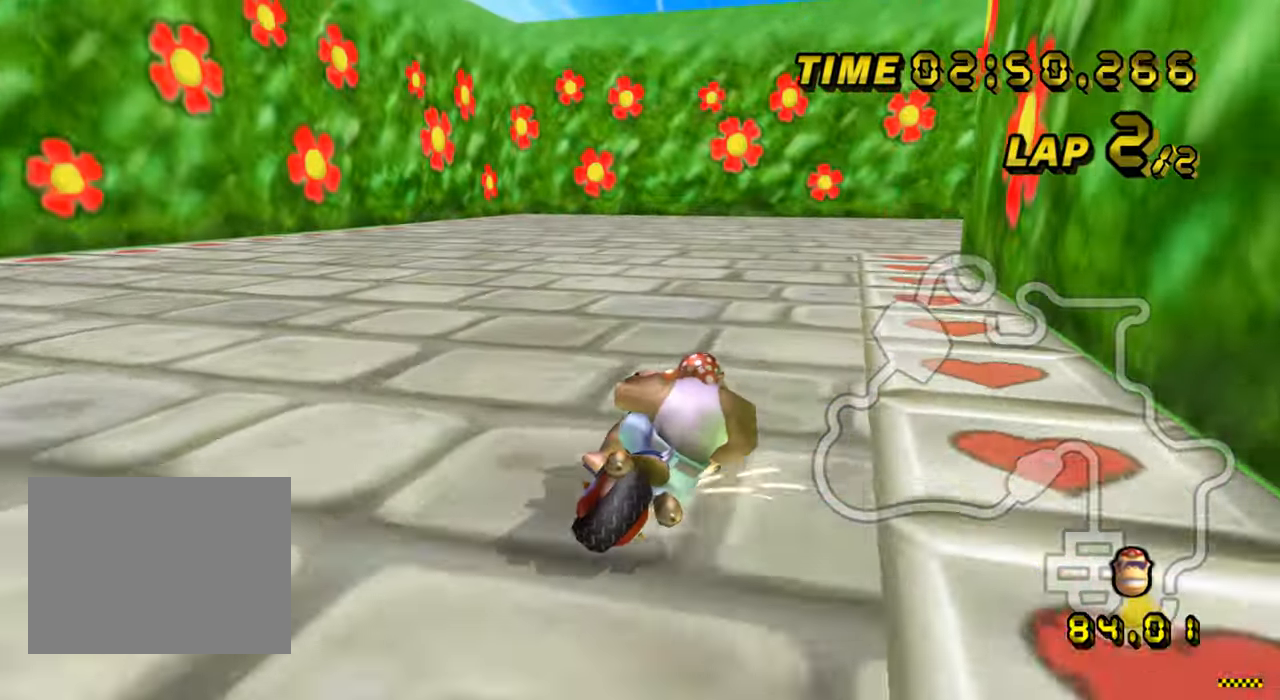
{"buttons": ["A", "R1"], "left_stick": "right", "events": [[84, "left_stick", "up-right"], [300, "left_stick", "up-left"], [400, "left_stick", "up-right"], [467, "left_stick", "right"]]}
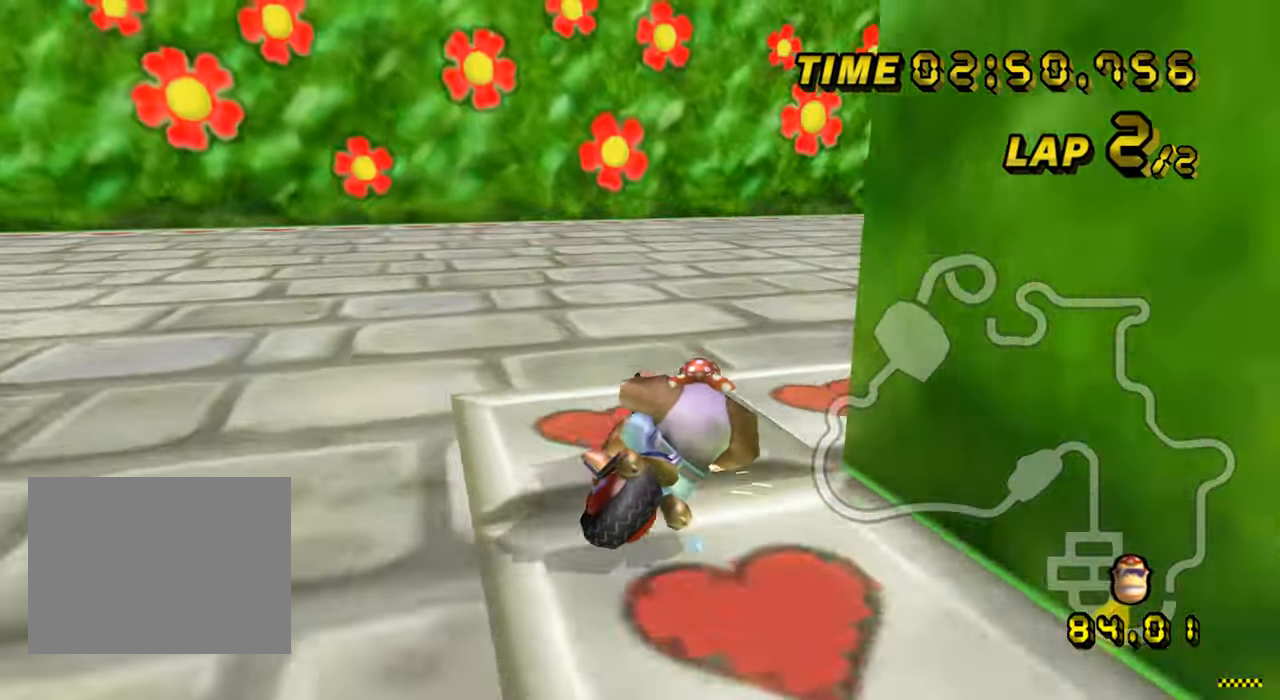
{"buttons": ["A"], "left_stick": "up-left", "events": [[100, "left_stick", "up-right"], [333, "R1", "up"], [350, "left_stick", "up-left"]]}
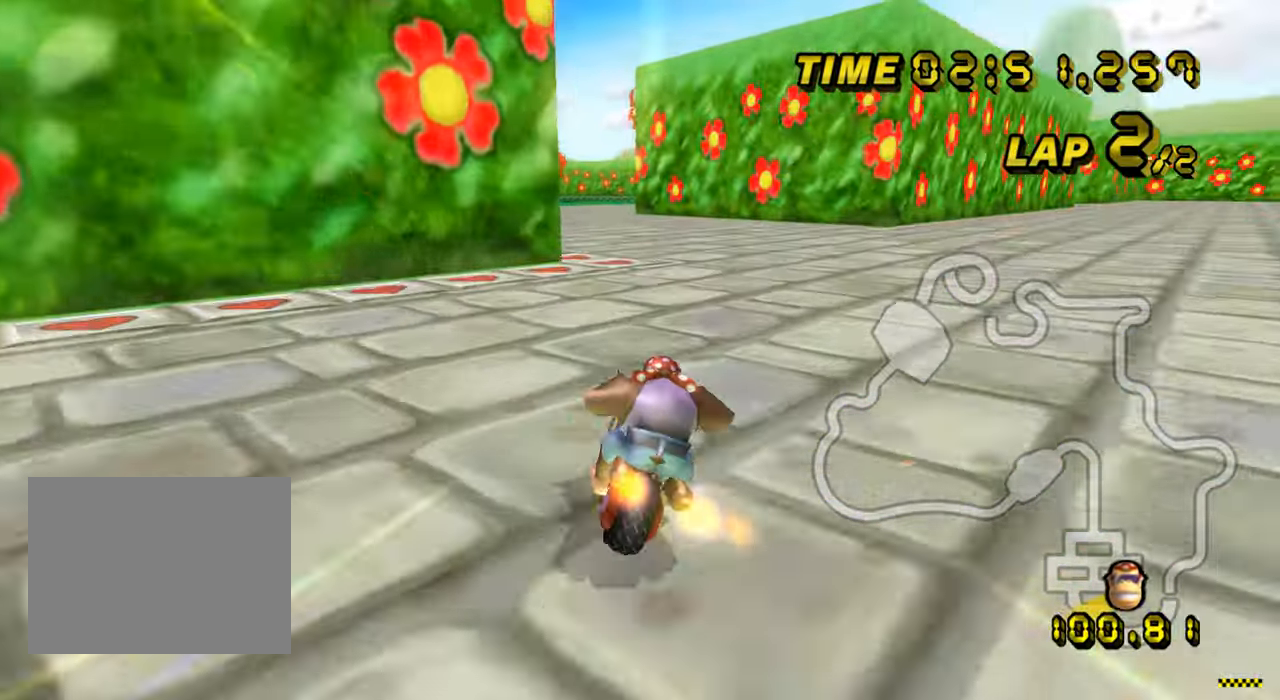
{"buttons": ["A"], "left_stick": "center", "events": [[167, "DPAD_UP", "down"], [184, "DPAD_UP", "up"], [250, "left_stick", "center"], [300, "left_stick", "up-right"], [367, "left_stick", "center"]]}
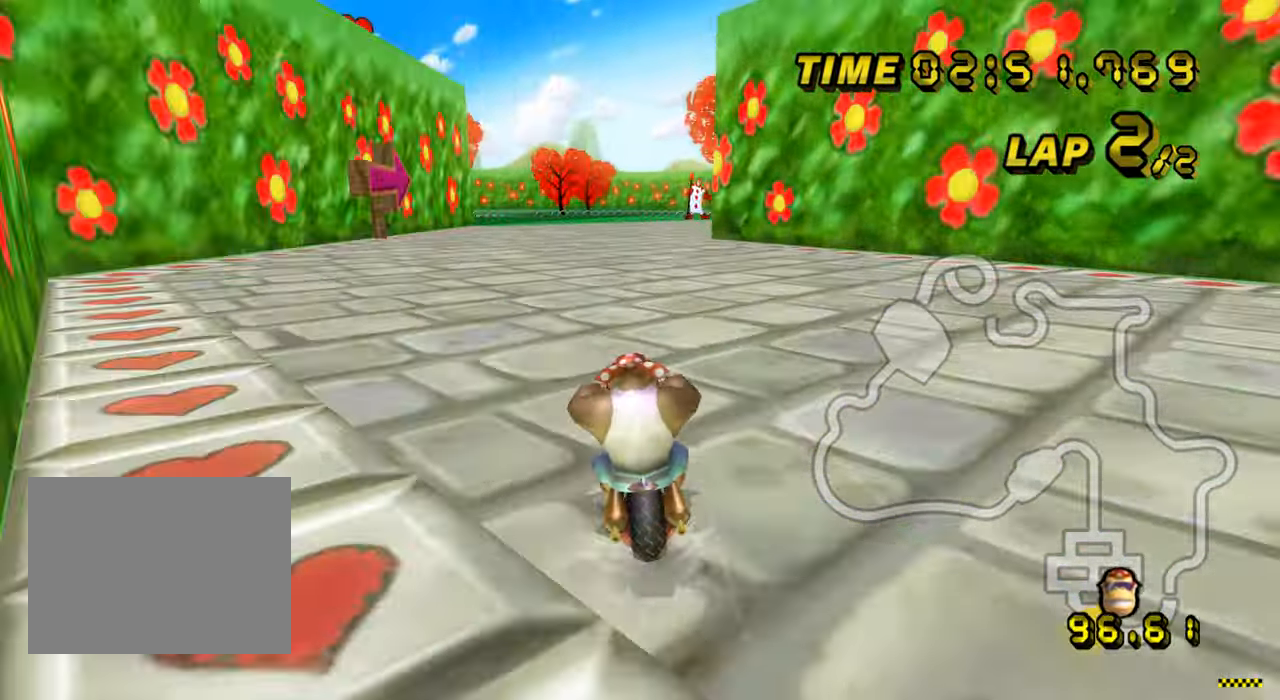
{"buttons": ["A"], "left_stick": "center", "events": []}
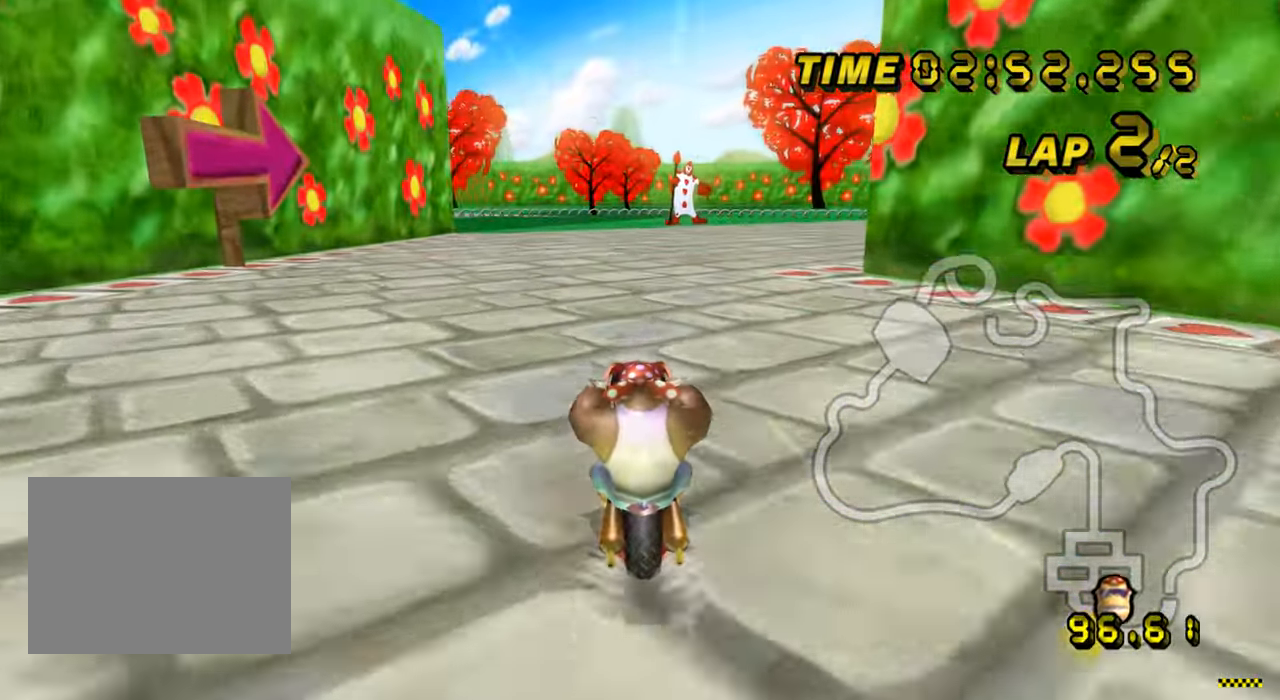
{"buttons": ["A", "R1"], "left_stick": "right", "events": [[417, "R1", "down"], [417, "left_stick", "up-left"], [484, "left_stick", "right"]]}
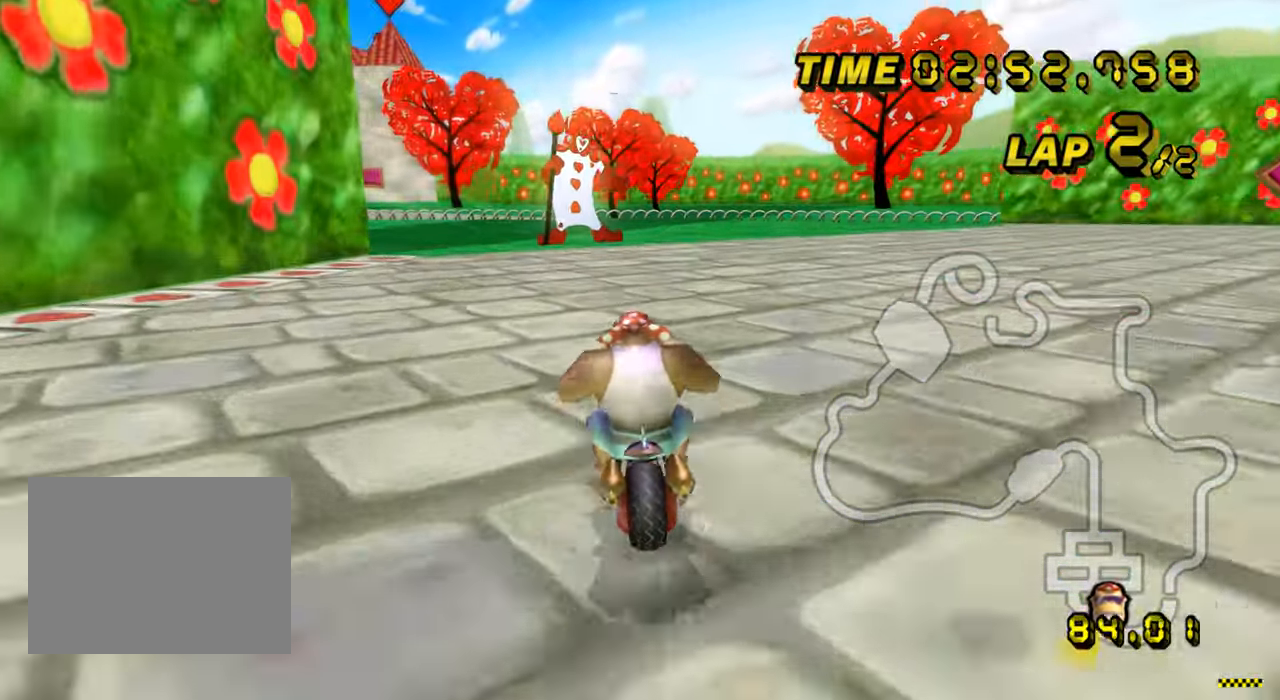
{"buttons": ["A", "R1"], "left_stick": "up-left", "events": [[216, "left_stick", "up"], [283, "left_stick", "up-left"]]}
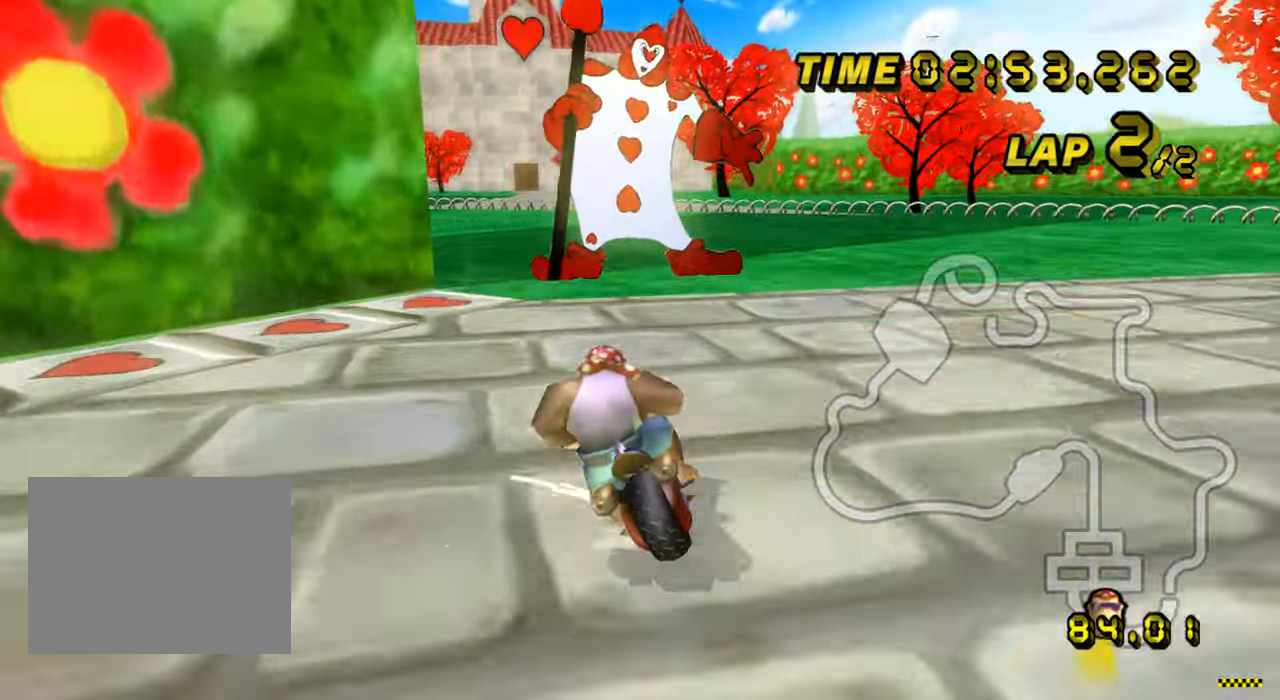
{"buttons": ["A", "R1"], "left_stick": "left", "events": [[117, "left_stick", "left"]]}
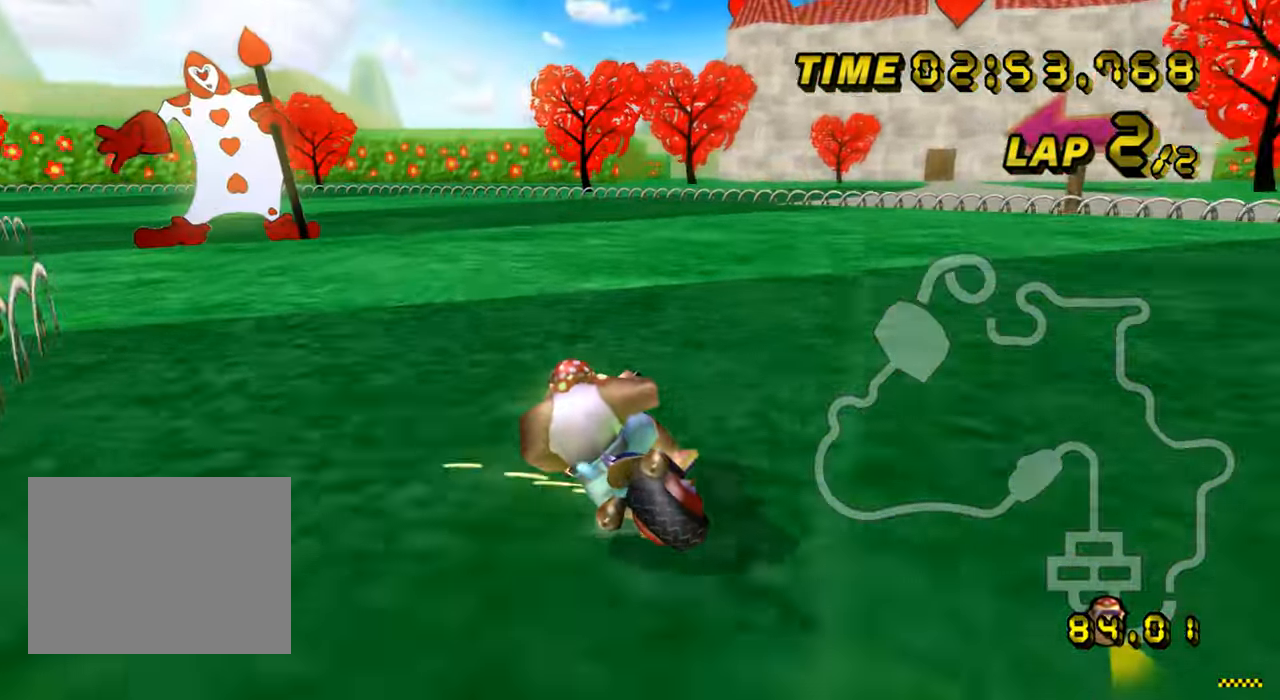
{"buttons": ["A", "R1"], "left_stick": "left", "events": []}
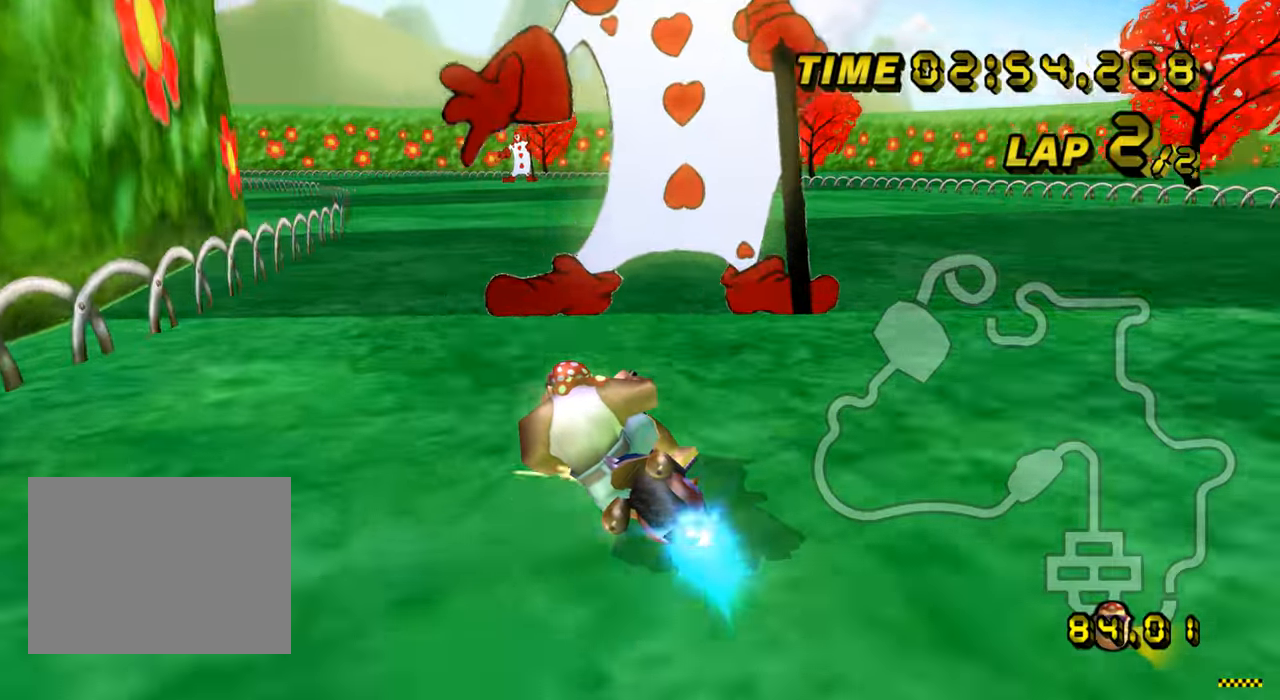
{"buttons": ["A"], "left_stick": "right", "events": [[167, "R1", "up"], [184, "left_stick", "right"], [384, "left_stick", "center"], [417, "DPAD_UP", "down"], [434, "DPAD_UP", "up"], [467, "left_stick", "right"]]}
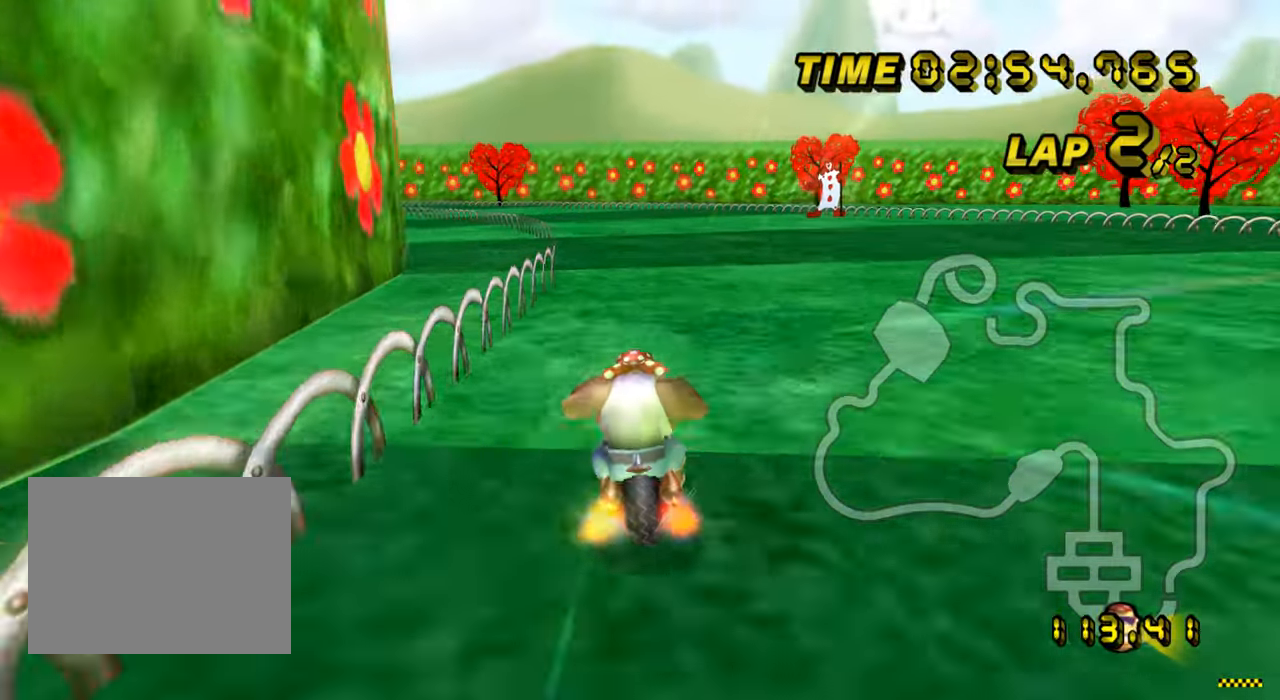
{"buttons": ["A", "R1"], "left_stick": "up-left", "events": [[33, "left_stick", "center"], [283, "R1", "down"], [450, "left_stick", "up-left"]]}
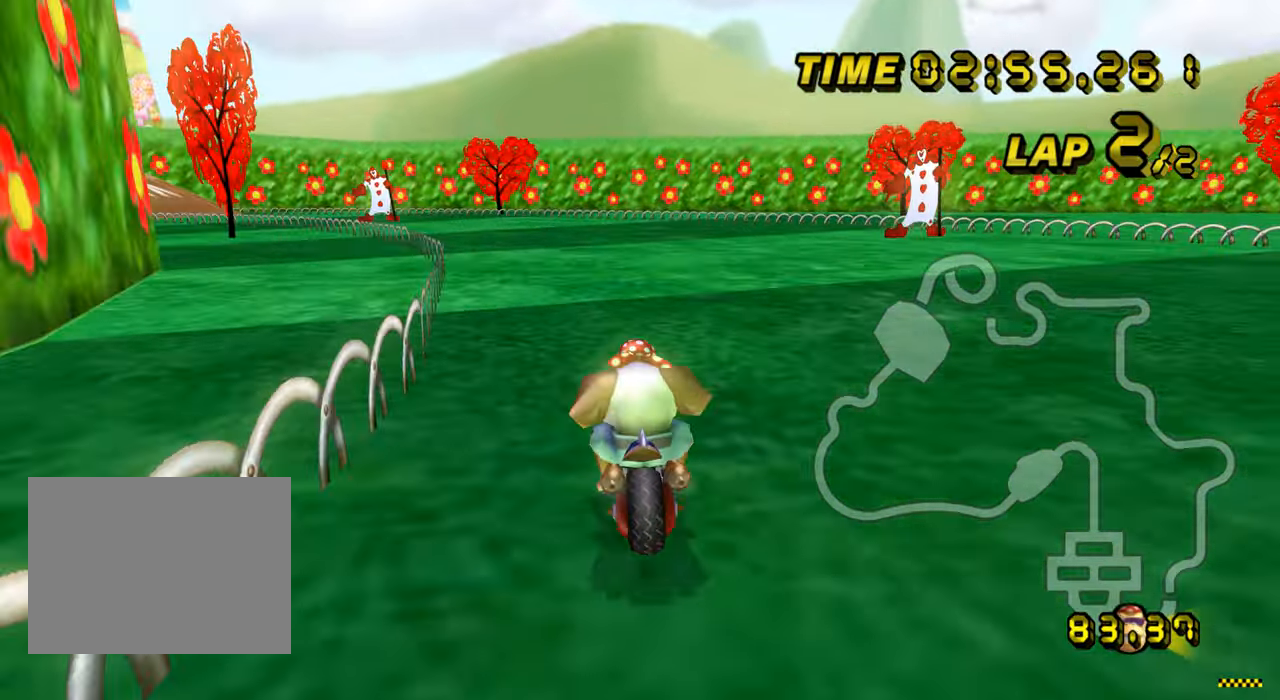
{"buttons": ["A", "R1"], "left_stick": "up-right", "events": [[367, "left_stick", "up-right"]]}
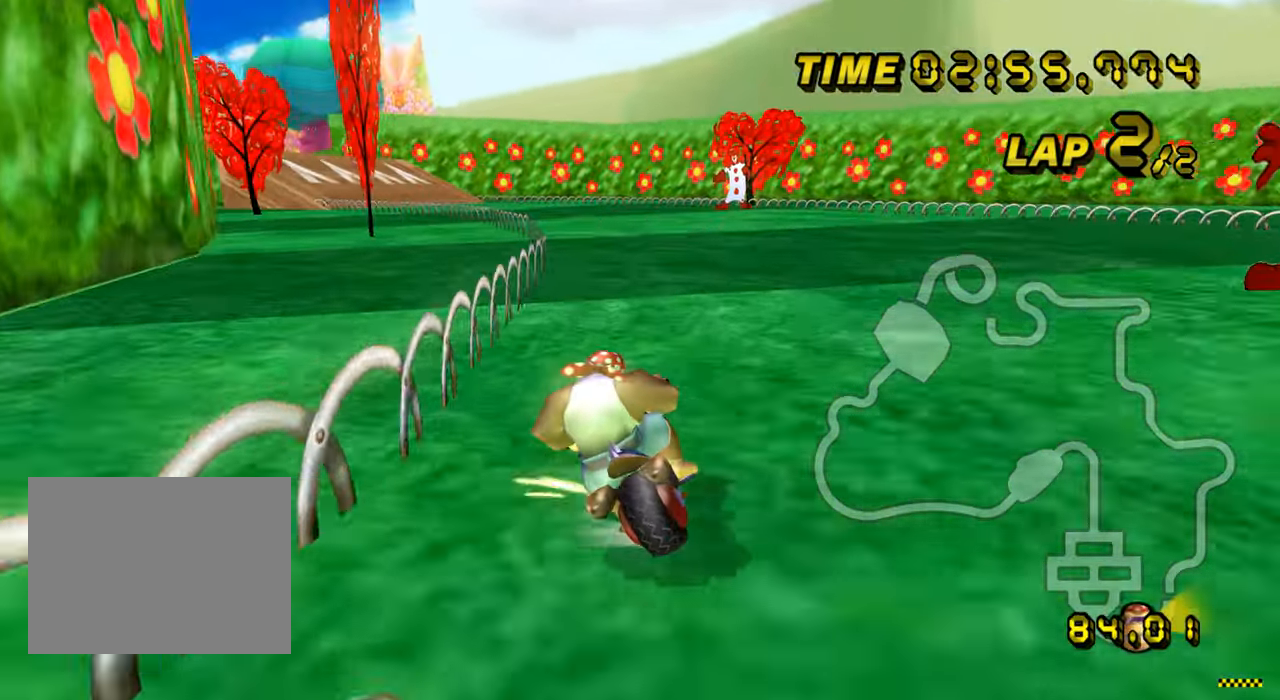
{"buttons": ["A", "R1"], "left_stick": "up-right", "events": [[384, "left_stick", "up"], [500, "left_stick", "up-right"]]}
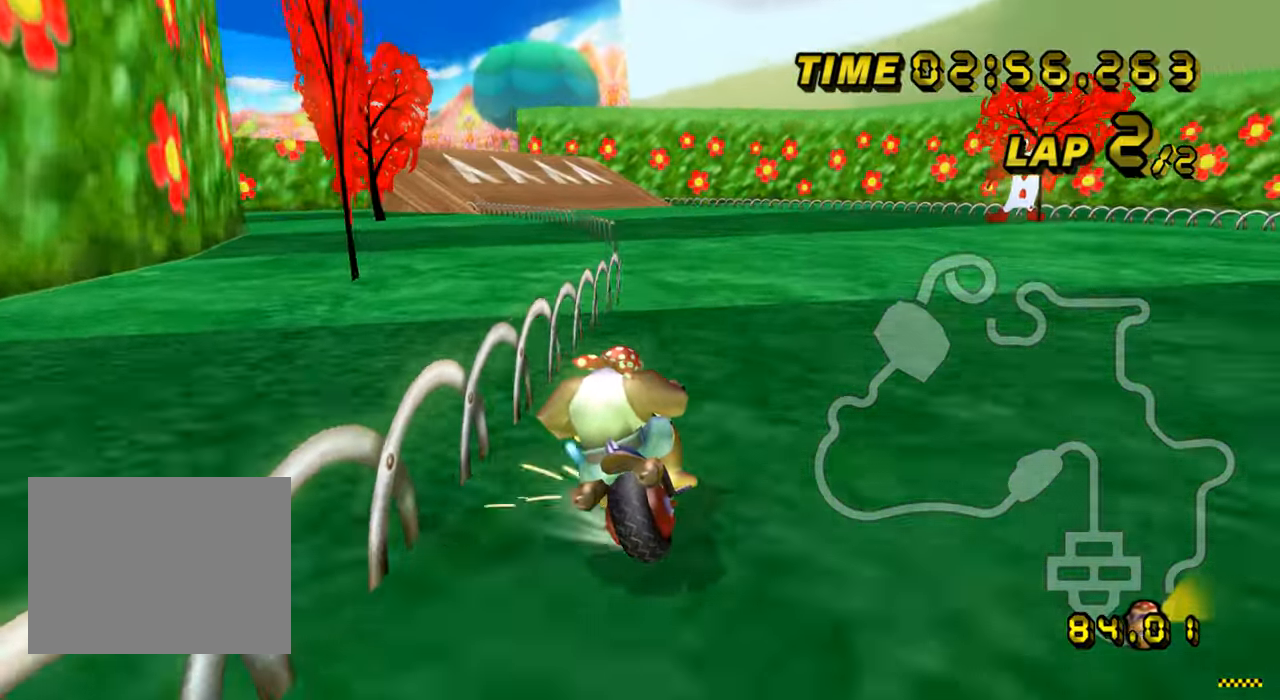
{"buttons": ["A", "R1"], "left_stick": "up-right", "events": [[367, "left_stick", "up"], [501, "left_stick", "up-right"]]}
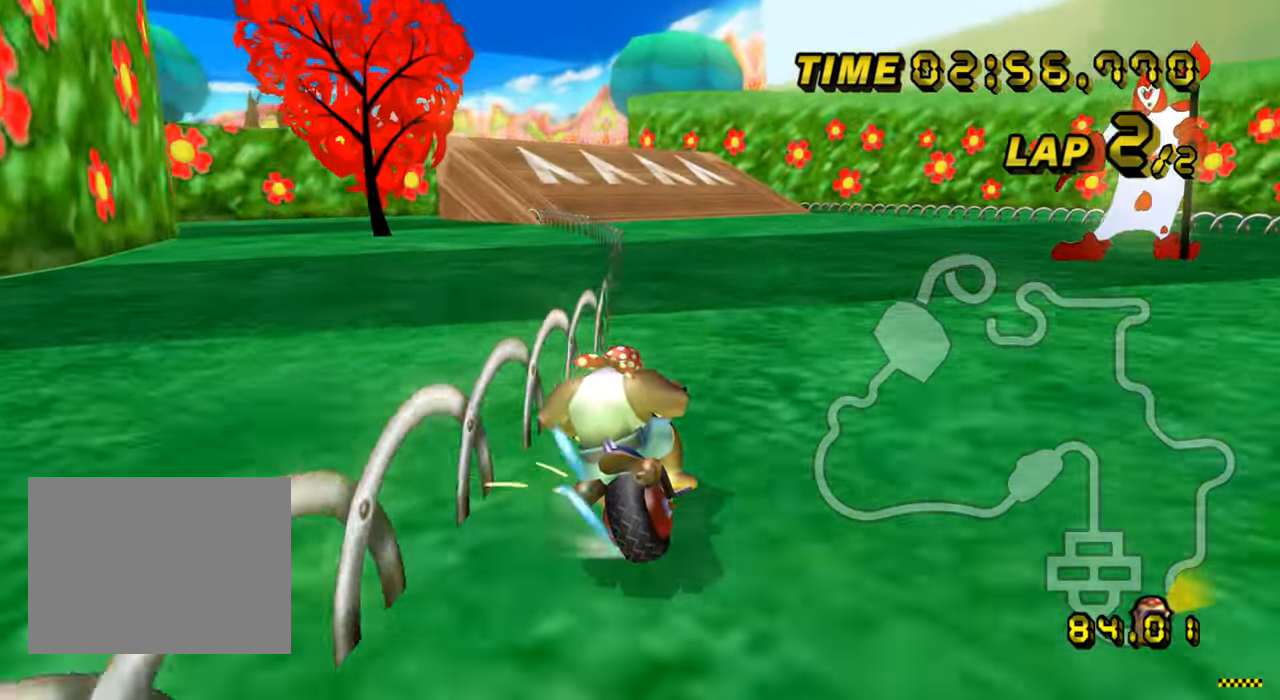
{"buttons": ["A", "R1"], "left_stick": "up-right", "events": []}
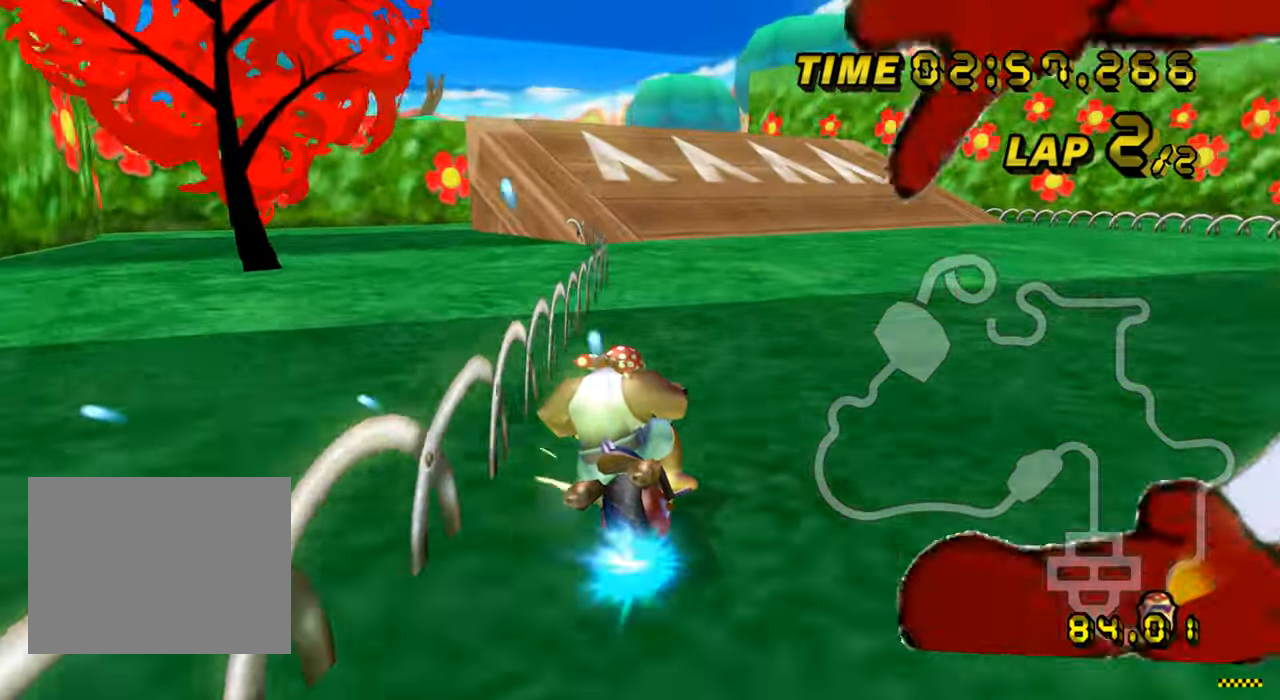
{"buttons": ["A"], "left_stick": "left", "events": [[34, "left_stick", "up"], [167, "R1", "up"], [217, "left_stick", "left"], [251, "DPAD_UP", "down"], [267, "DPAD_UP", "up"]]}
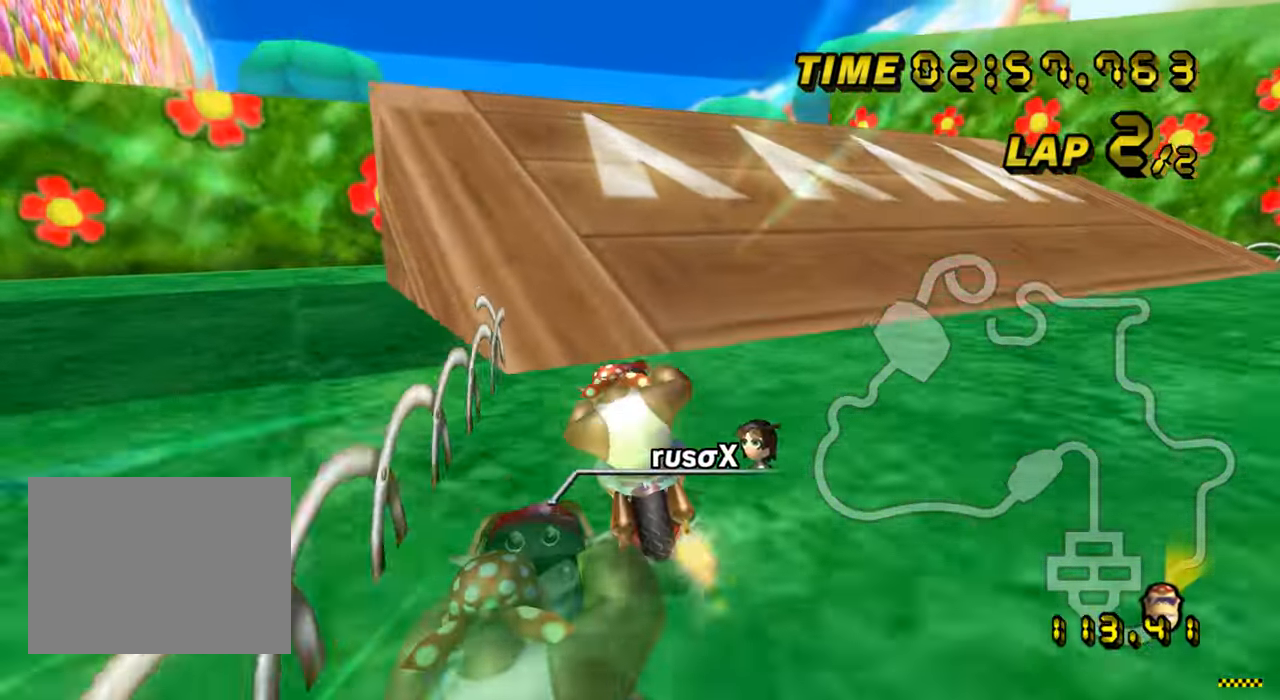
{"buttons": ["A", "R1"], "left_stick": "center", "events": [[100, "left_stick", "center"], [500, "R1", "down"]]}
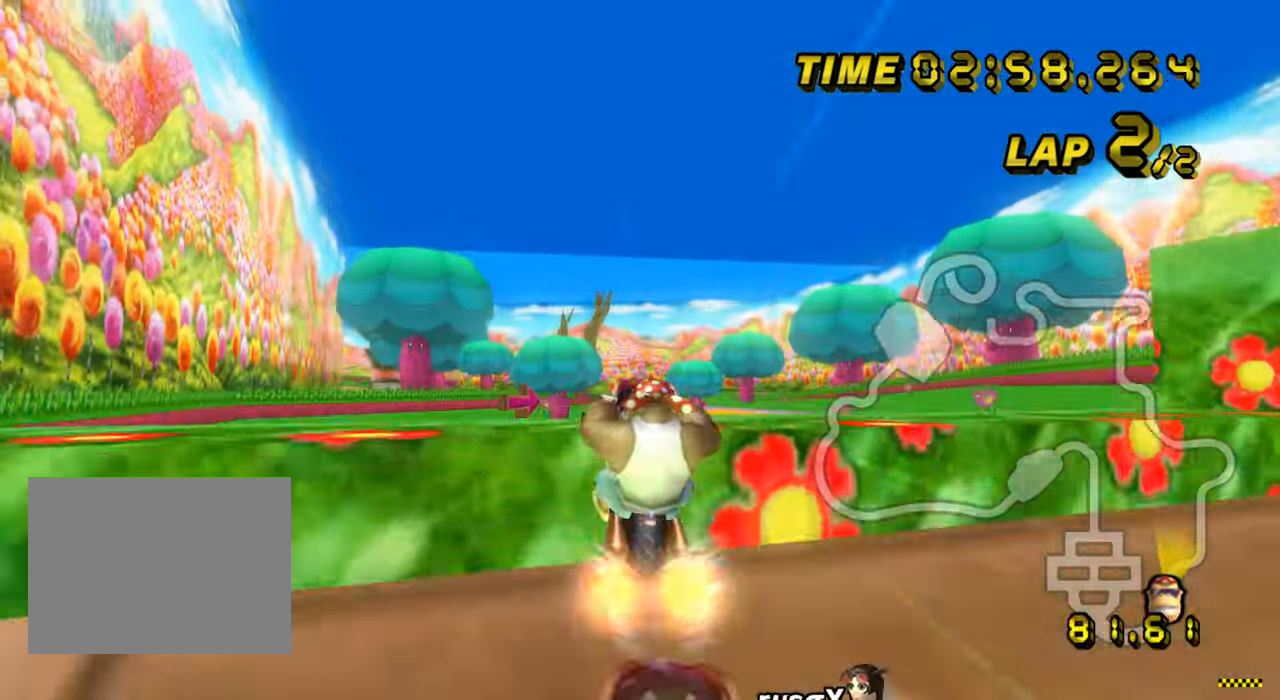
{"buttons": ["A"], "left_stick": "right", "events": [[17, "DPAD_UP", "down"], [34, "DPAD_UP", "up"], [84, "DPAD_DOWN", "down"], [100, "DPAD_DOWN", "up"], [117, "R1", "up"], [134, "DPAD_UP", "down"], [151, "DPAD_UP", "up"], [201, "DPAD_DOWN", "down"], [217, "DPAD_DOWN", "up"], [267, "DPAD_UP", "down"], [284, "DPAD_UP", "up"], [384, "left_stick", "right"]]}
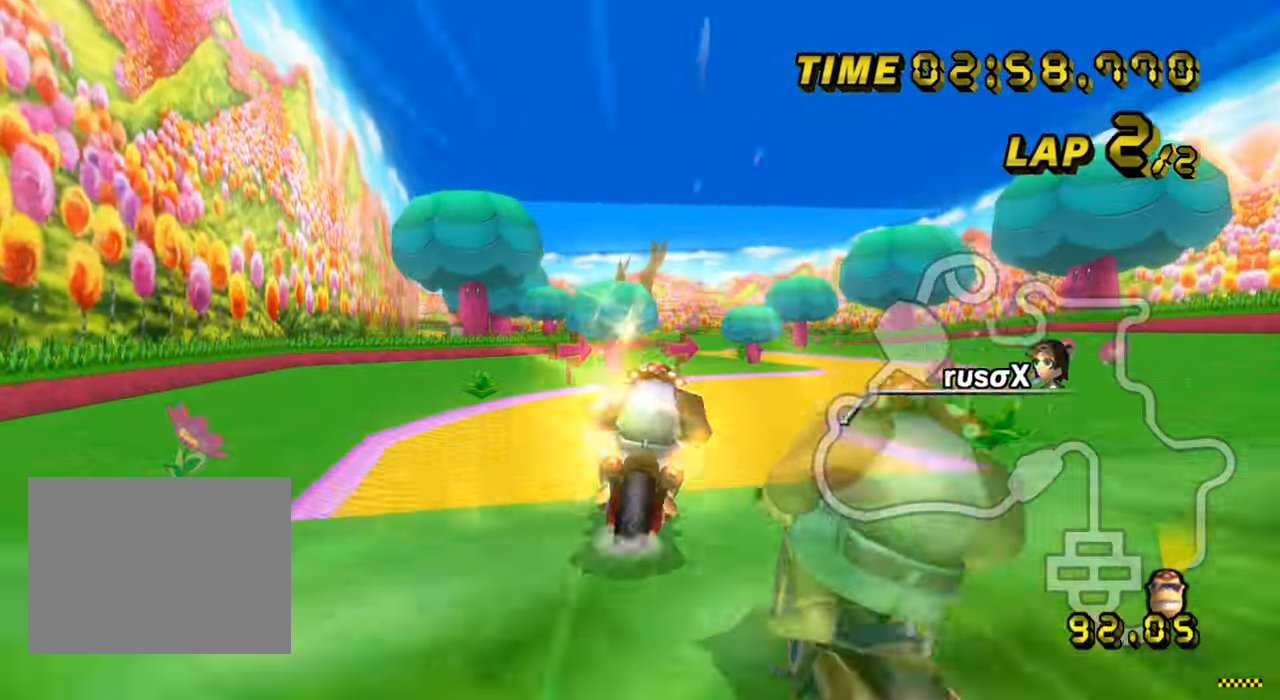
{"buttons": ["A"], "left_stick": "up", "events": [[83, "left_stick", "up-right"], [100, "DPAD_UP", "down"], [117, "DPAD_UP", "up"], [183, "DPAD_DOWN", "down"], [200, "DPAD_DOWN", "up"], [250, "DPAD_UP", "down"], [250, "left_stick", "up"], [267, "DPAD_UP", "up"]]}
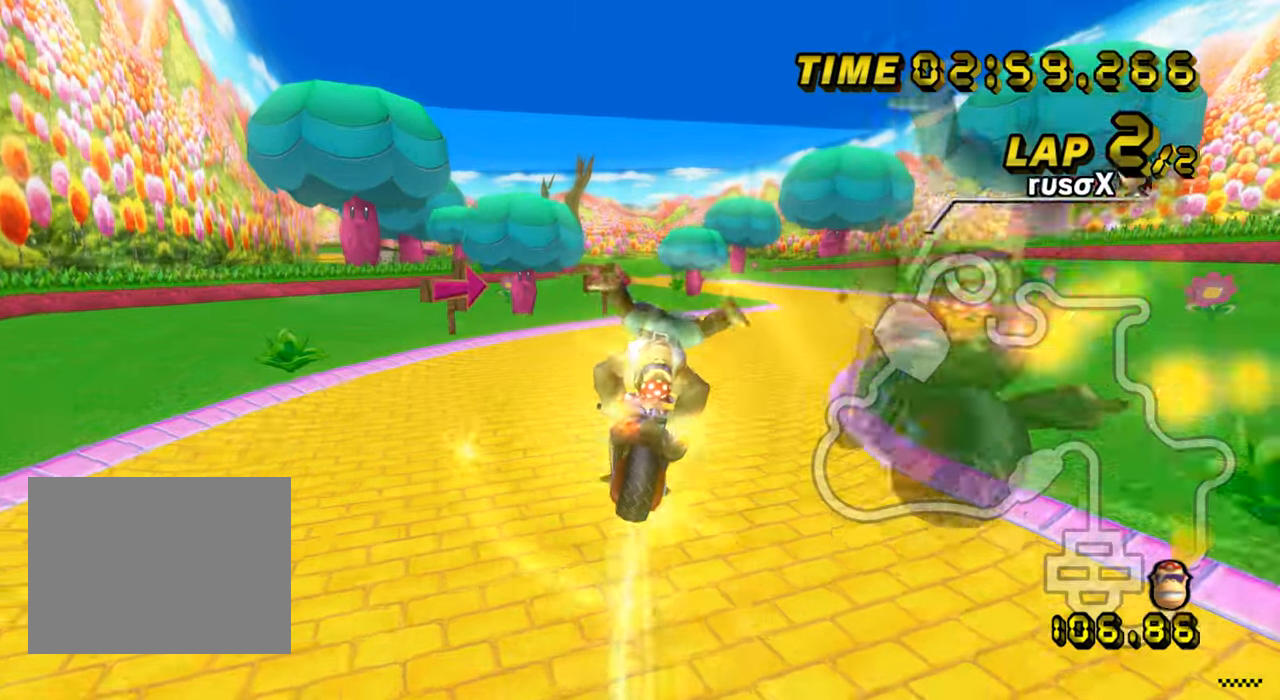
{"buttons": ["A", "R1"], "left_stick": "right", "events": [[333, "left_stick", "up-right"], [367, "R1", "down"], [450, "left_stick", "right"]]}
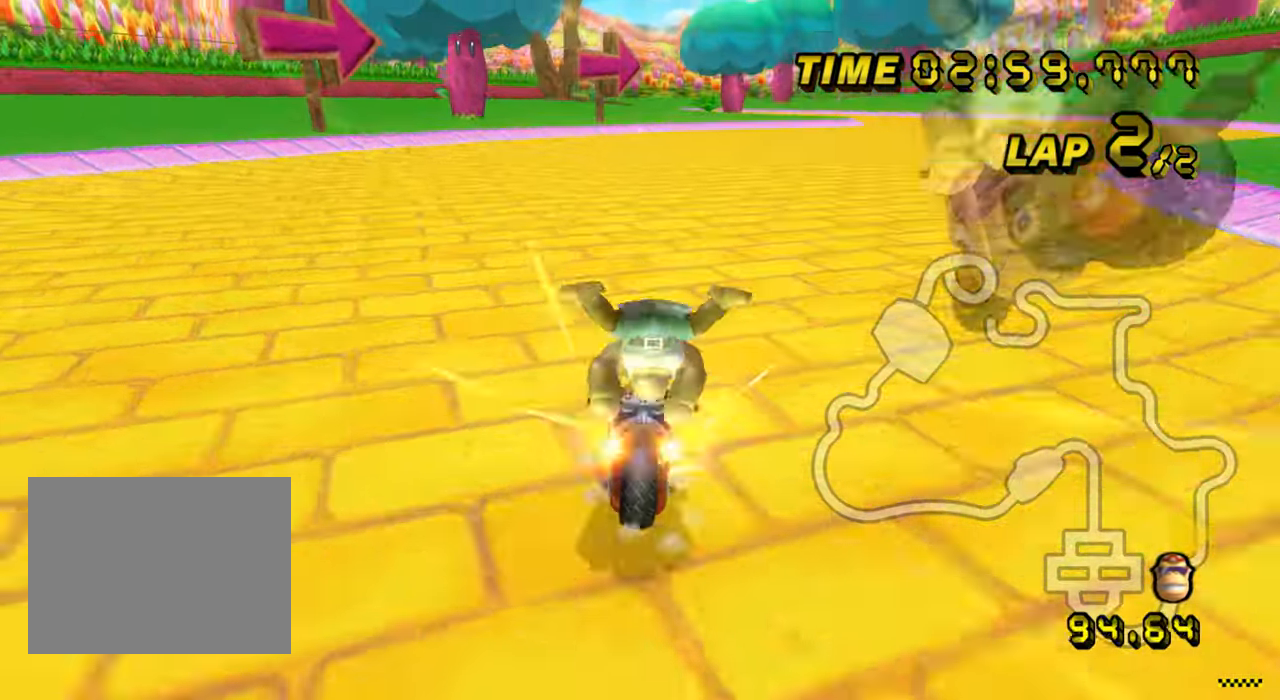
{"buttons": ["A"], "left_stick": "center", "events": [[217, "R1", "up"], [267, "DPAD_UP", "down"], [284, "DPAD_UP", "up"], [434, "left_stick", "center"]]}
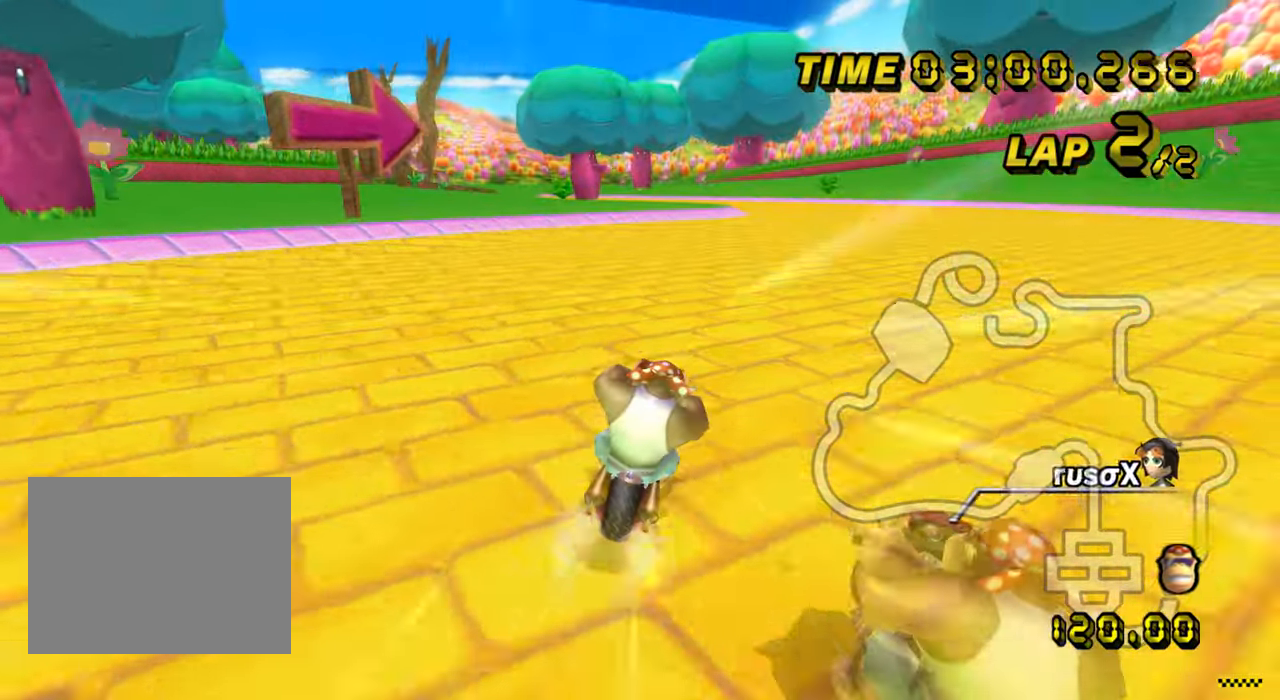
{"buttons": ["A"], "left_stick": "center", "events": []}
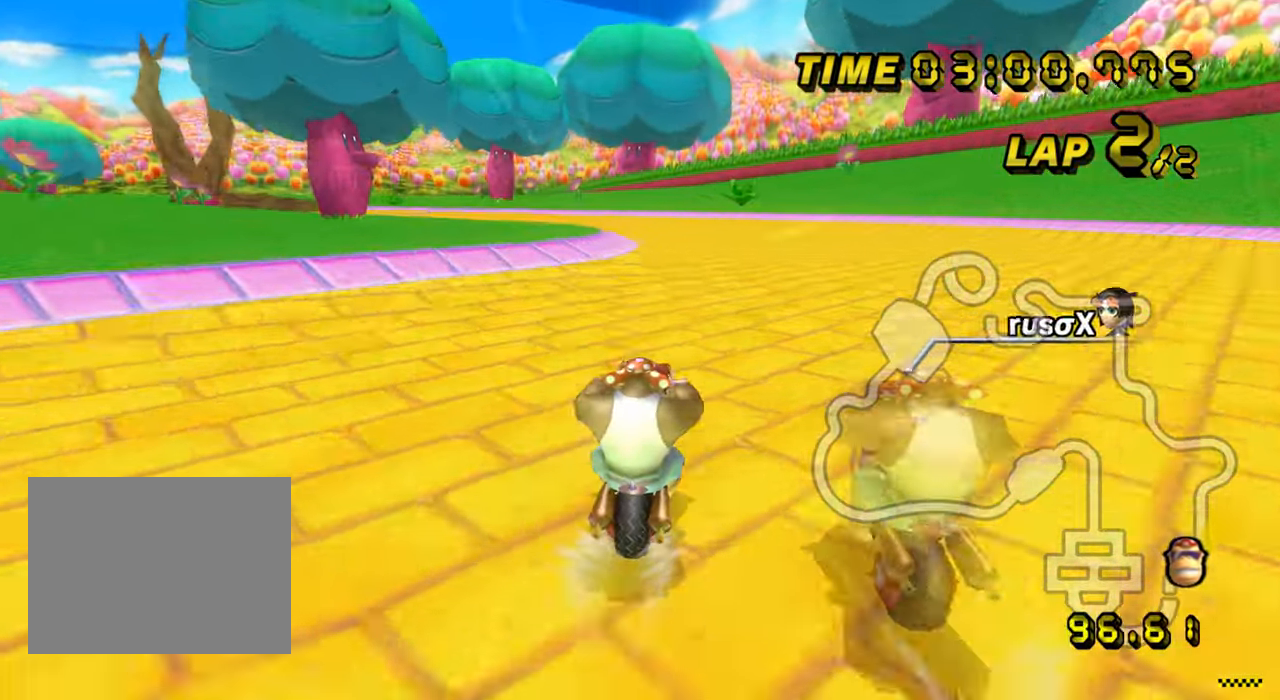
{"buttons": ["A", "R1"], "left_stick": "up-left", "events": [[33, "R1", "down"], [250, "left_stick", "up-left"]]}
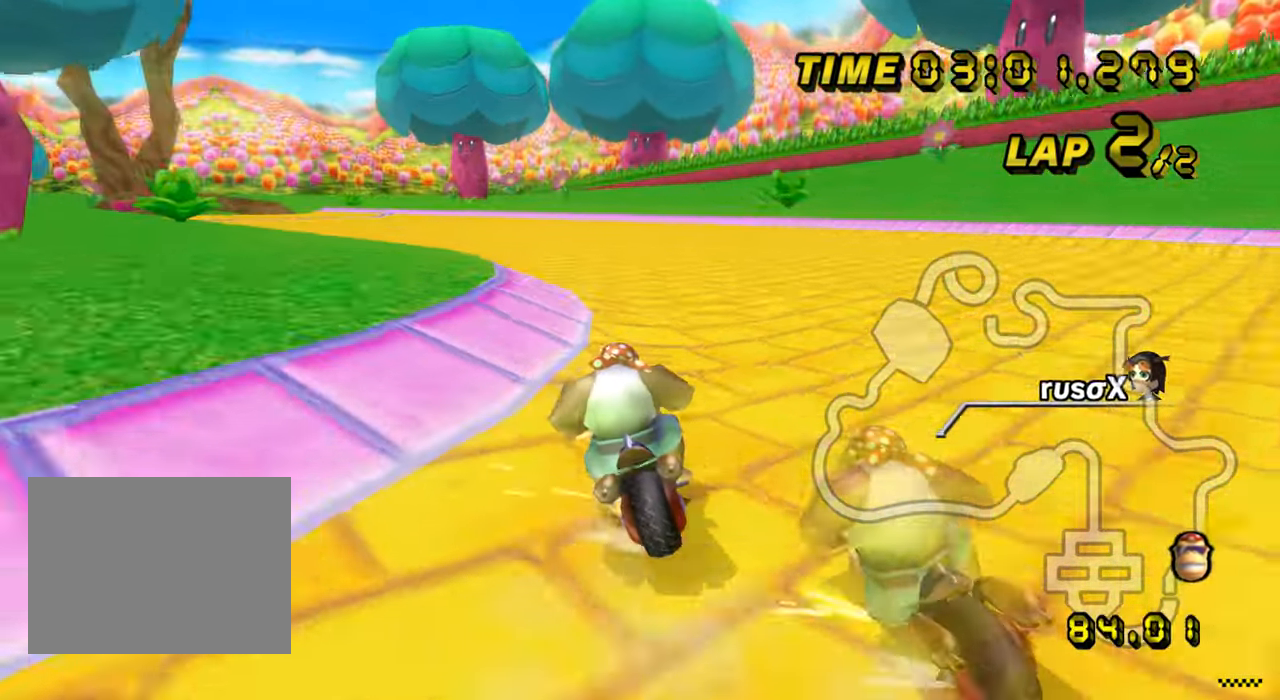
{"buttons": ["A", "R1"], "left_stick": "up-left", "events": []}
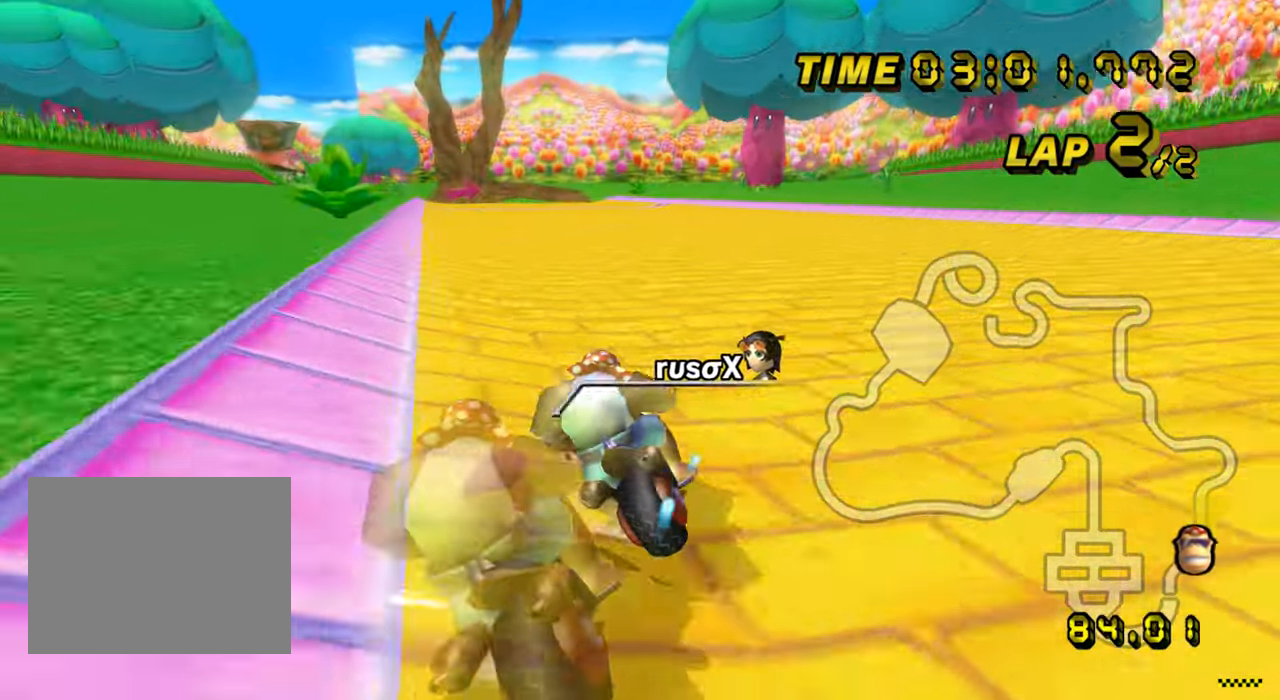
{"buttons": ["A", "DPAD_UP"], "left_stick": "right", "events": [[267, "R1", "up"], [284, "left_stick", "right"], [501, "DPAD_UP", "down"]]}
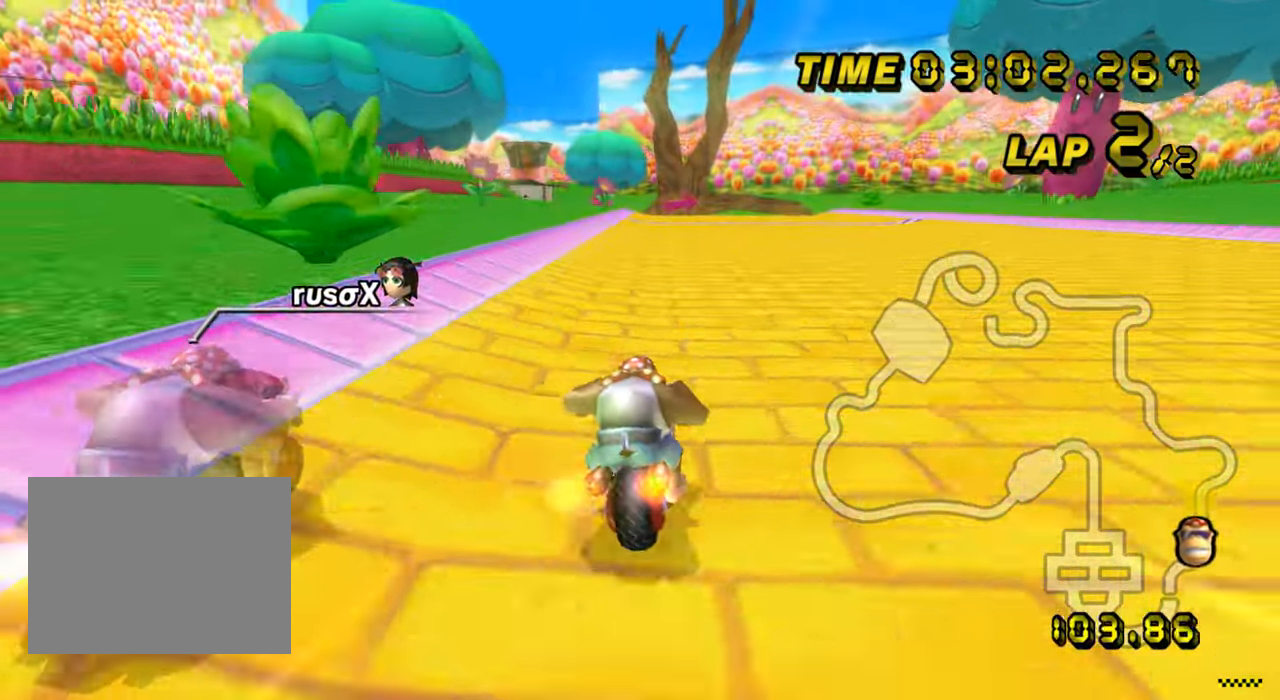
{"buttons": ["A"], "left_stick": "center", "events": [[16, "DPAD_UP", "up"], [33, "left_stick", "center"], [83, "left_stick", "left"], [100, "DPAD_DOWN", "down"], [116, "DPAD_DOWN", "up"], [166, "left_stick", "center"]]}
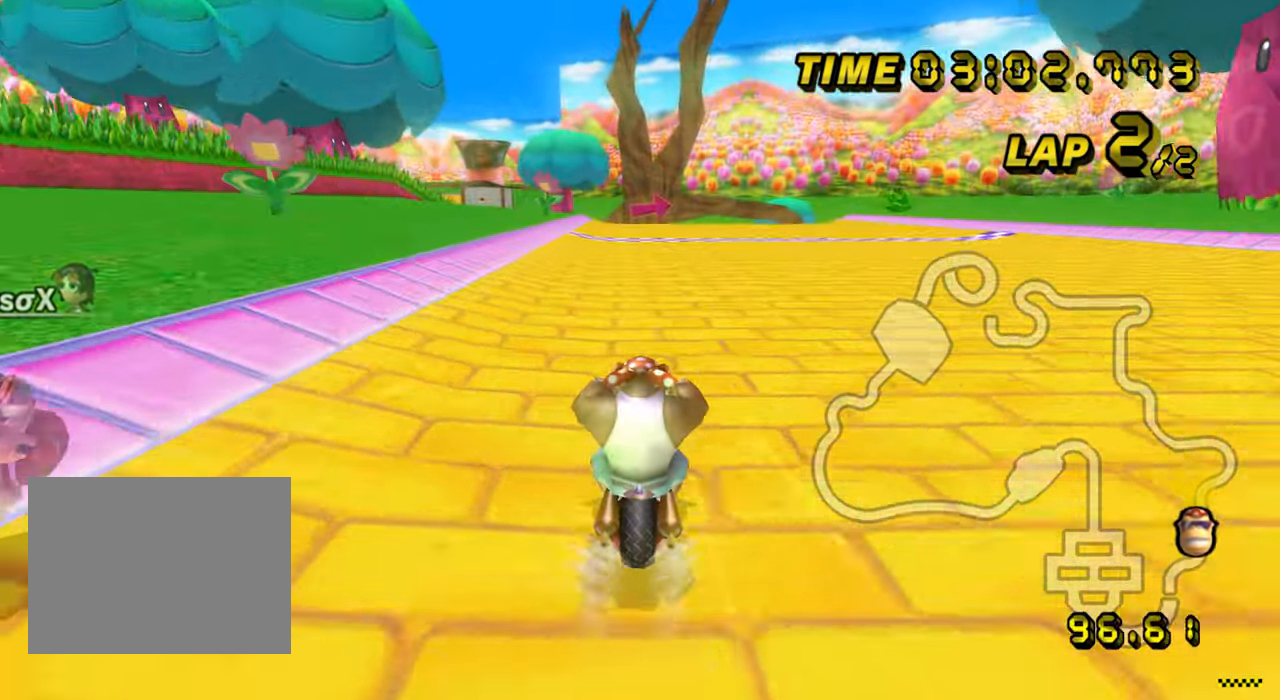
{"buttons": ["A"], "left_stick": "center", "events": []}